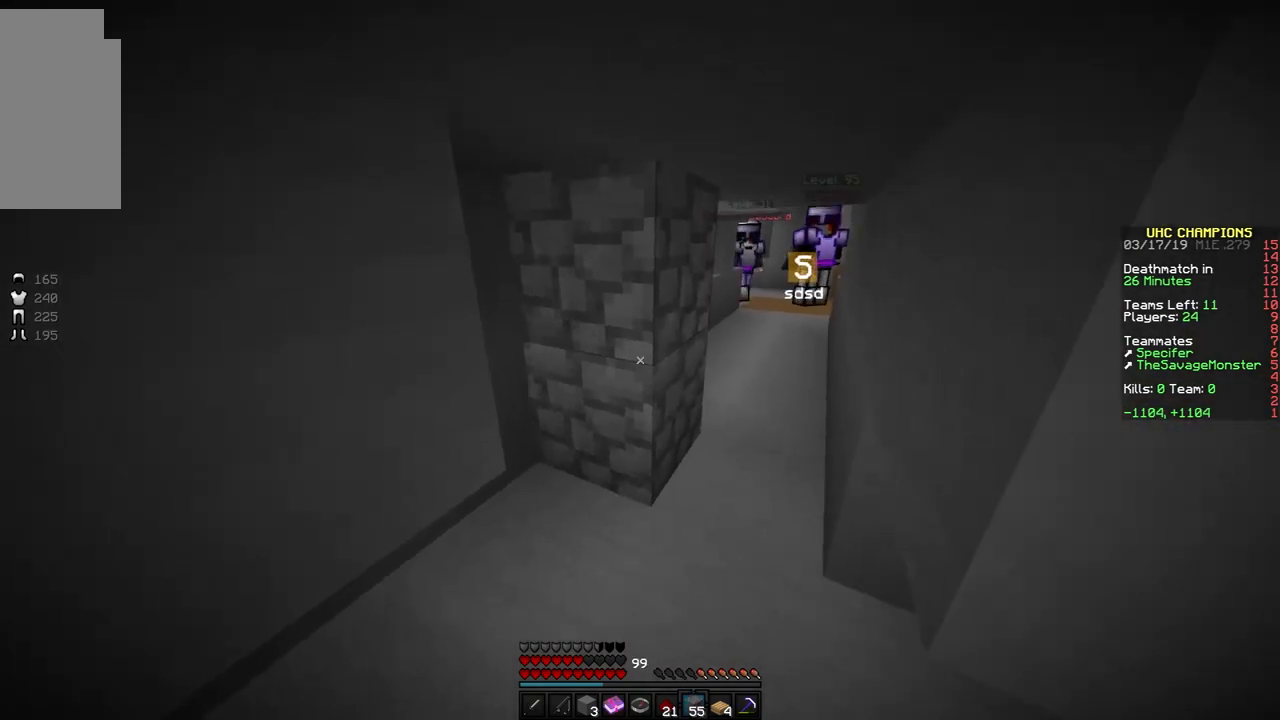
Gameplay with keyboard and mouse; each line is a JSON object with the keys and mouse buttons held at the frame after it. "events" lists presses ("down") and releases ("up") of "a", "d", "s", "space", "w", "mouse_left" and "mouse_right" between this image and that frame as [ms after this image, input, new state], when the widget could be followed in between. "mouse_left", "mouse_right" = the "left", "right" buttons of the "mouse" list. No other keys are recorded. Fast repeated clicks can show as one long hold. Mouse movement is not recorded.
{"keys": [], "mouse": ["right"], "events": [[183, "mouse_right", "down"], [217, "mouse_right", "up"], [467, "mouse_right", "down"]]}
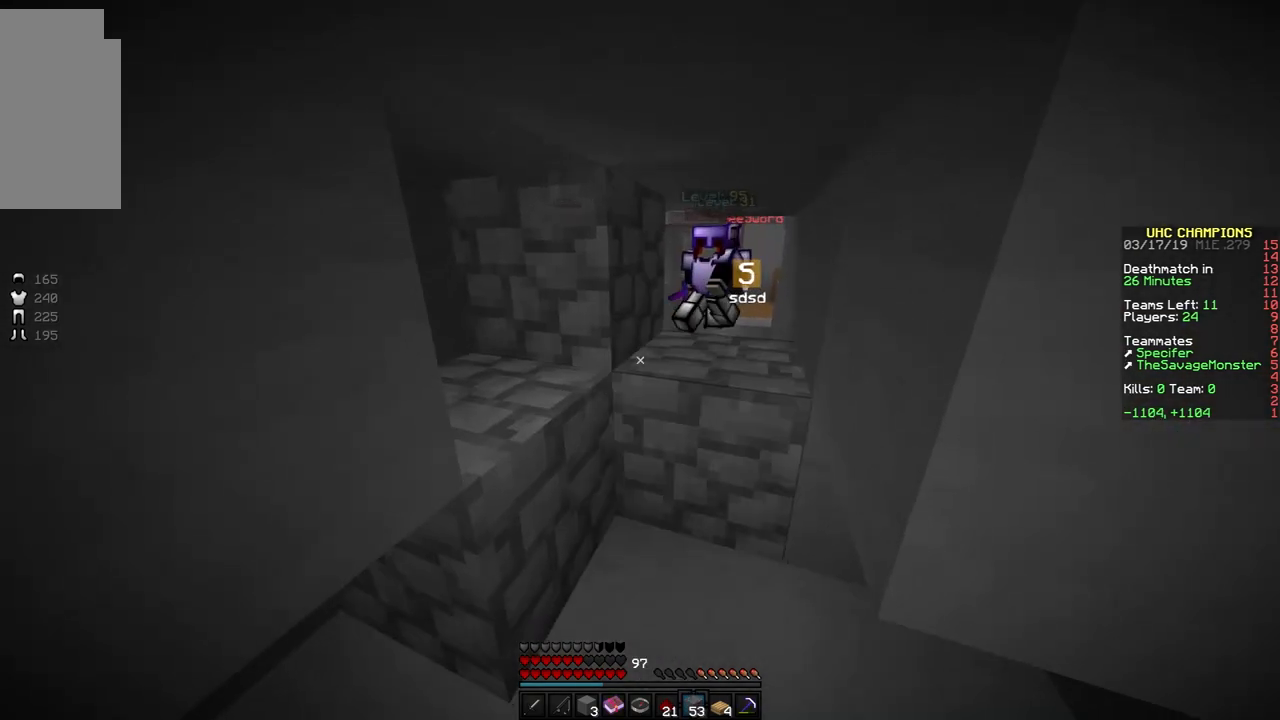
{"keys": ["s"], "mouse": [], "events": [[17, "d", "down"], [67, "d", "up"], [67, "mouse_right", "up"], [167, "mouse_right", "down"], [217, "mouse_right", "up"], [367, "mouse_right", "down"], [417, "s", "down"], [467, "mouse_right", "up"]]}
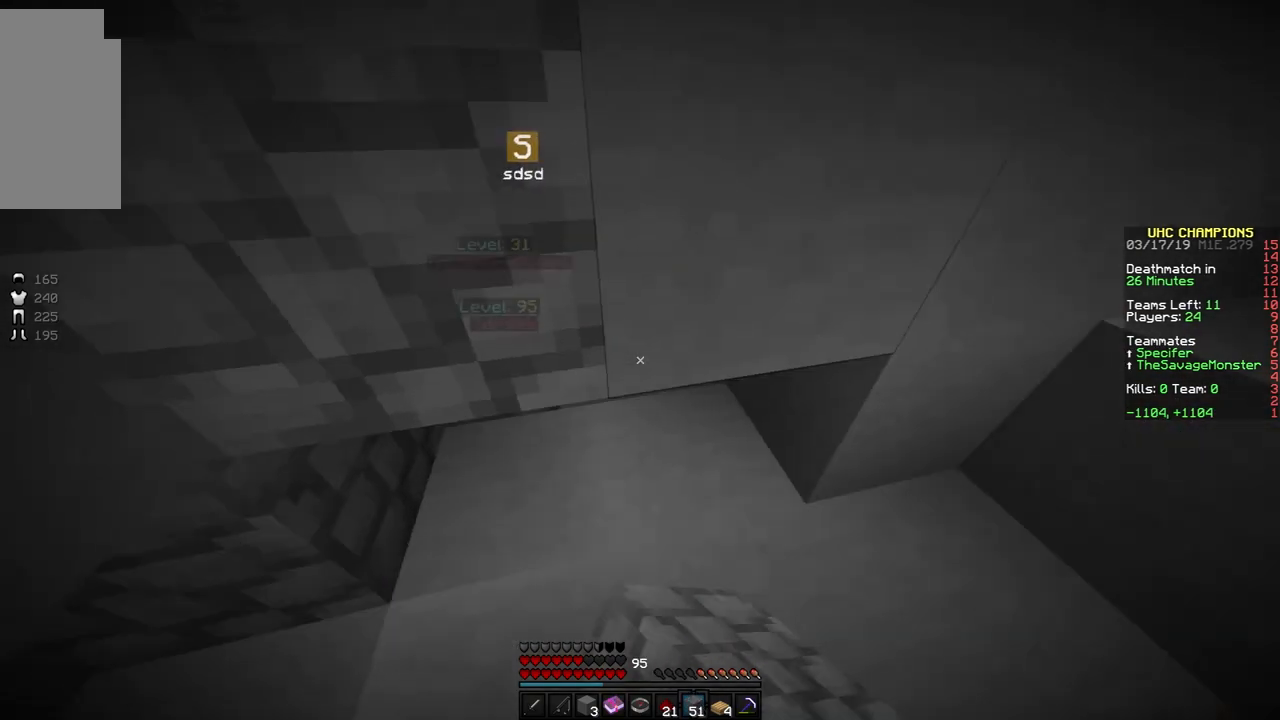
{"keys": [], "mouse": [], "events": [[17, "d", "down"], [67, "s", "up"], [167, "w", "down"], [367, "d", "up"], [417, "w", "up"]]}
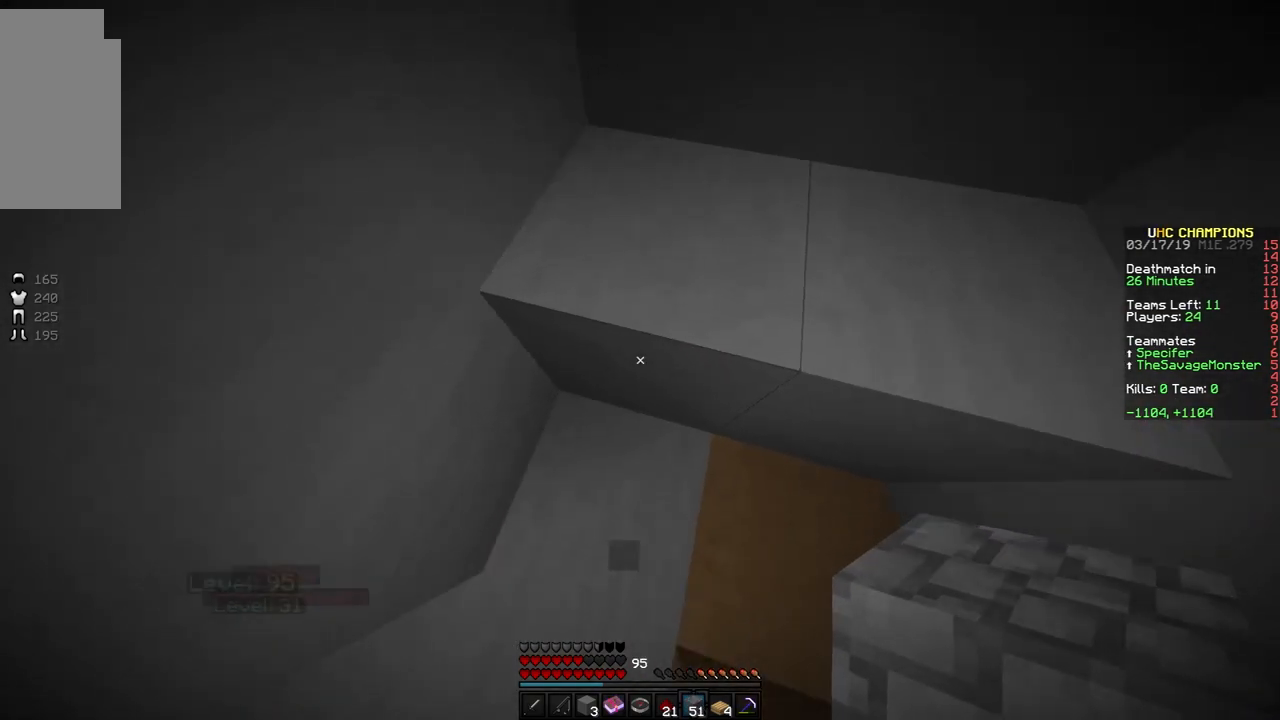
{"keys": [], "mouse": ["left"], "events": [[67, "d", "down"], [167, "s", "down"], [317, "mouse_left", "down"], [367, "d", "up"], [367, "s", "up"]]}
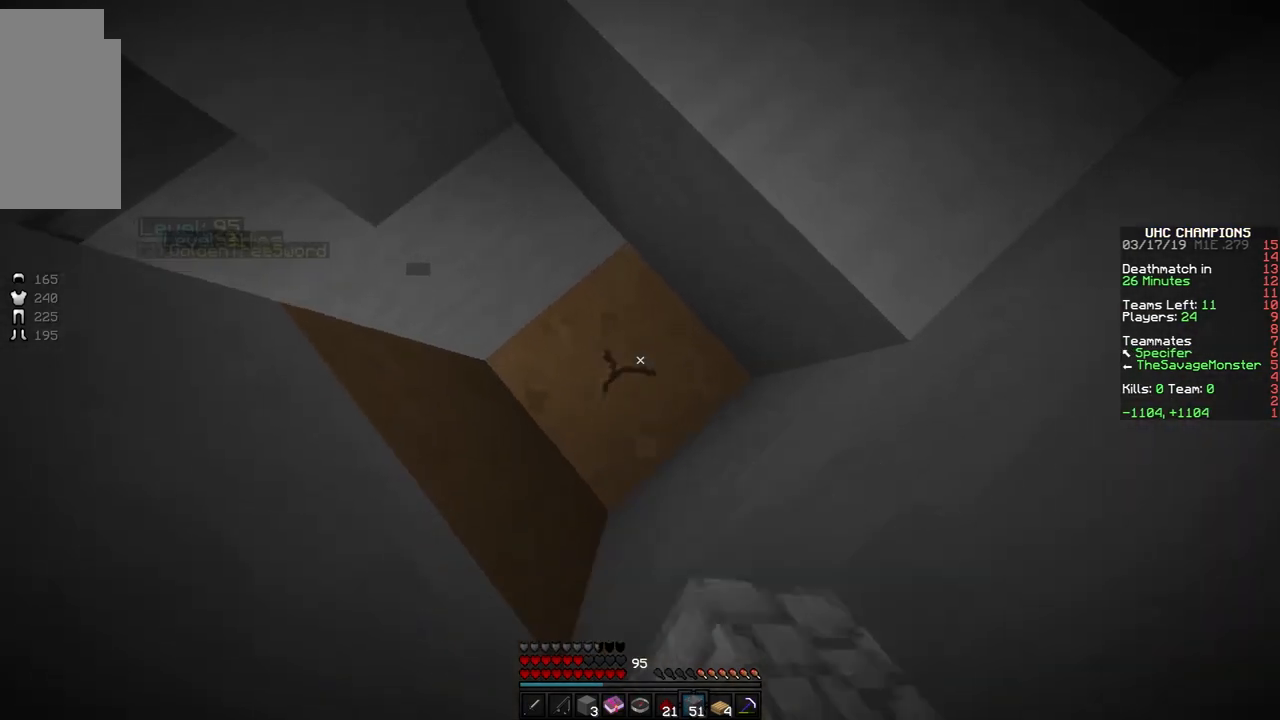
{"keys": [], "mouse": ["left"], "events": []}
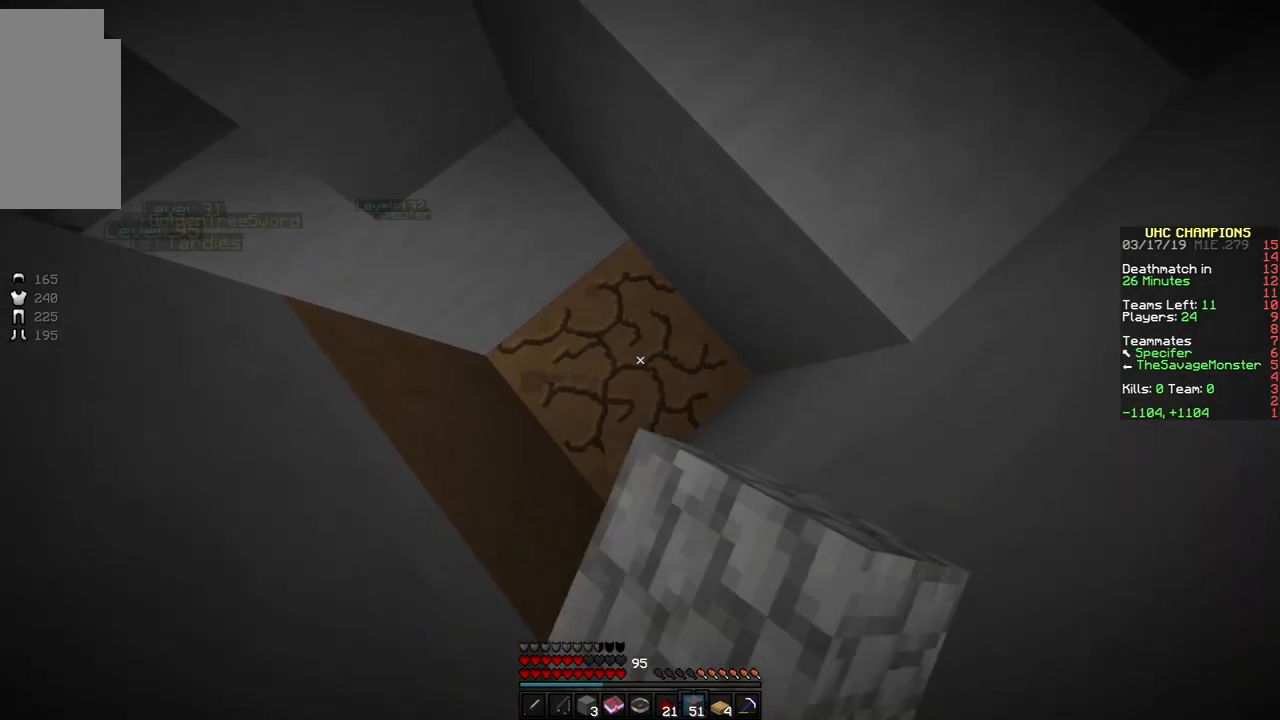
{"keys": [], "mouse": ["left"], "events": []}
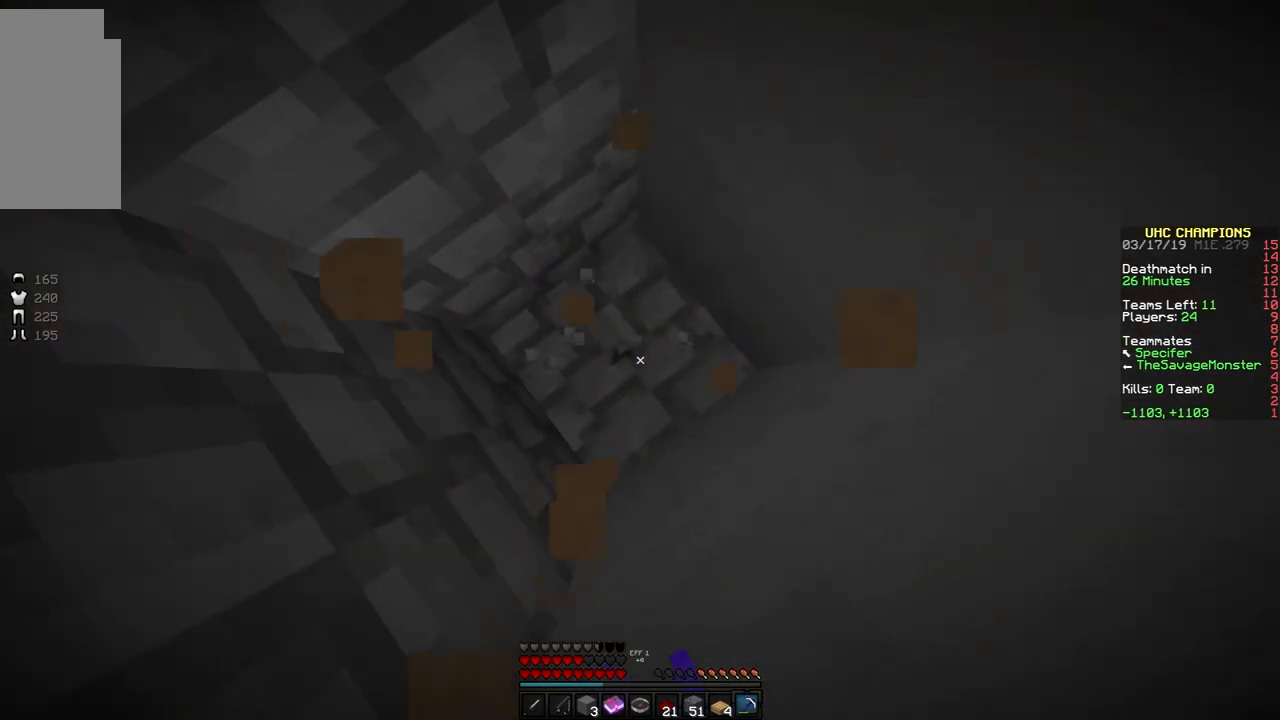
{"keys": [], "mouse": ["left"], "events": []}
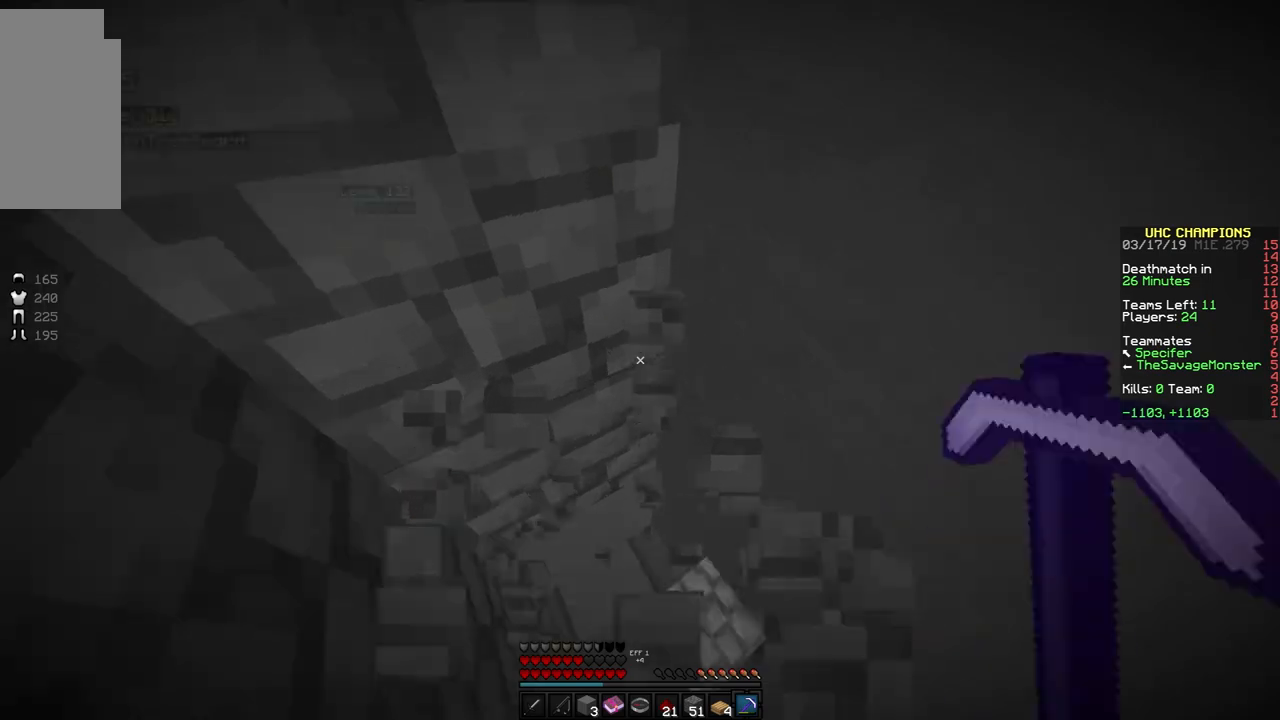
{"keys": [], "mouse": ["right"], "events": [[117, "mouse_left", "up"], [200, "mouse_right", "down"], [300, "mouse_right", "up"], [367, "mouse_right", "down"]]}
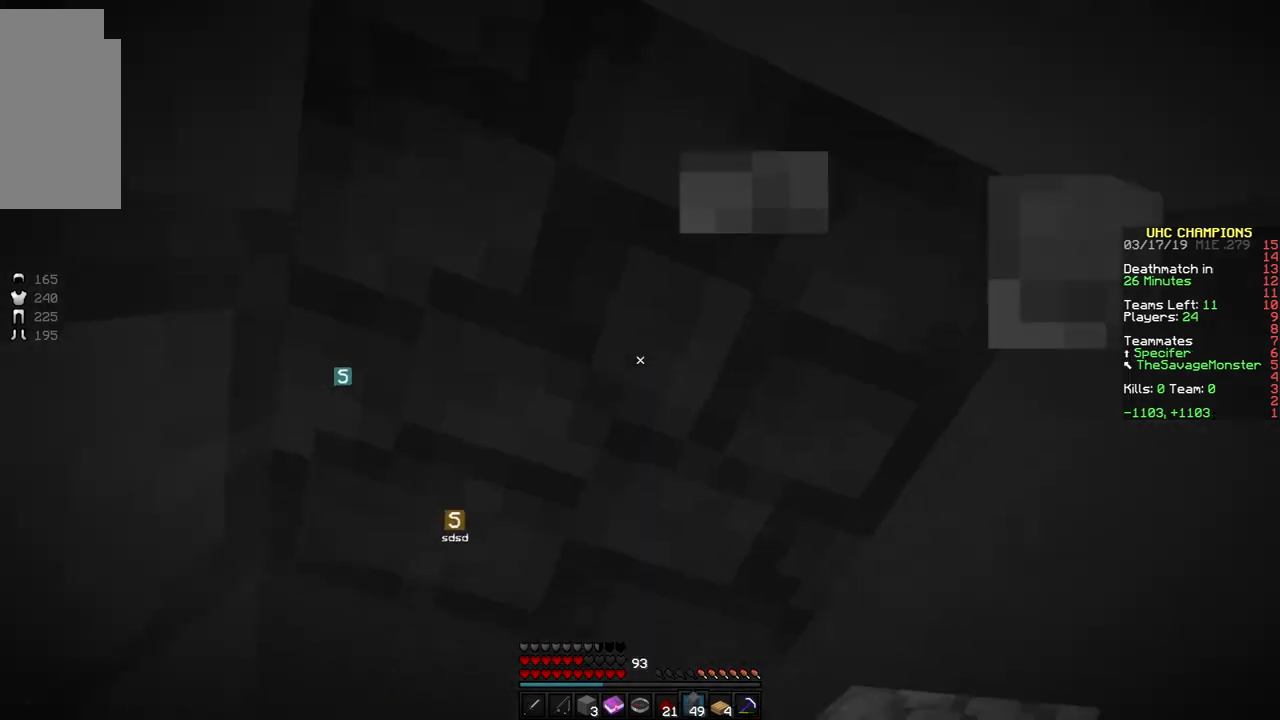
{"keys": ["w"], "mouse": [], "events": [[50, "mouse_right", "up"], [50, "w", "down"], [100, "mouse_right", "down"], [200, "mouse_right", "up"], [417, "d", "down"], [500, "d", "up"]]}
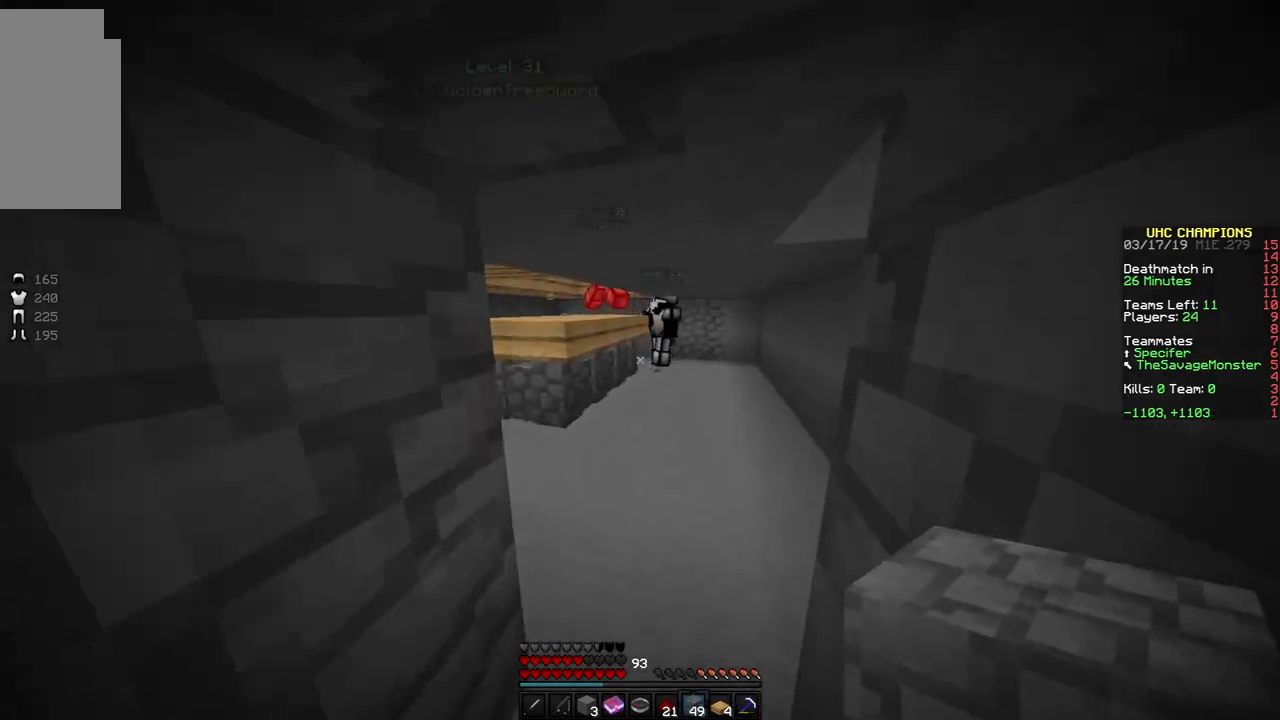
{"keys": ["w"], "mouse": ["left"], "events": [[400, "mouse_left", "down"]]}
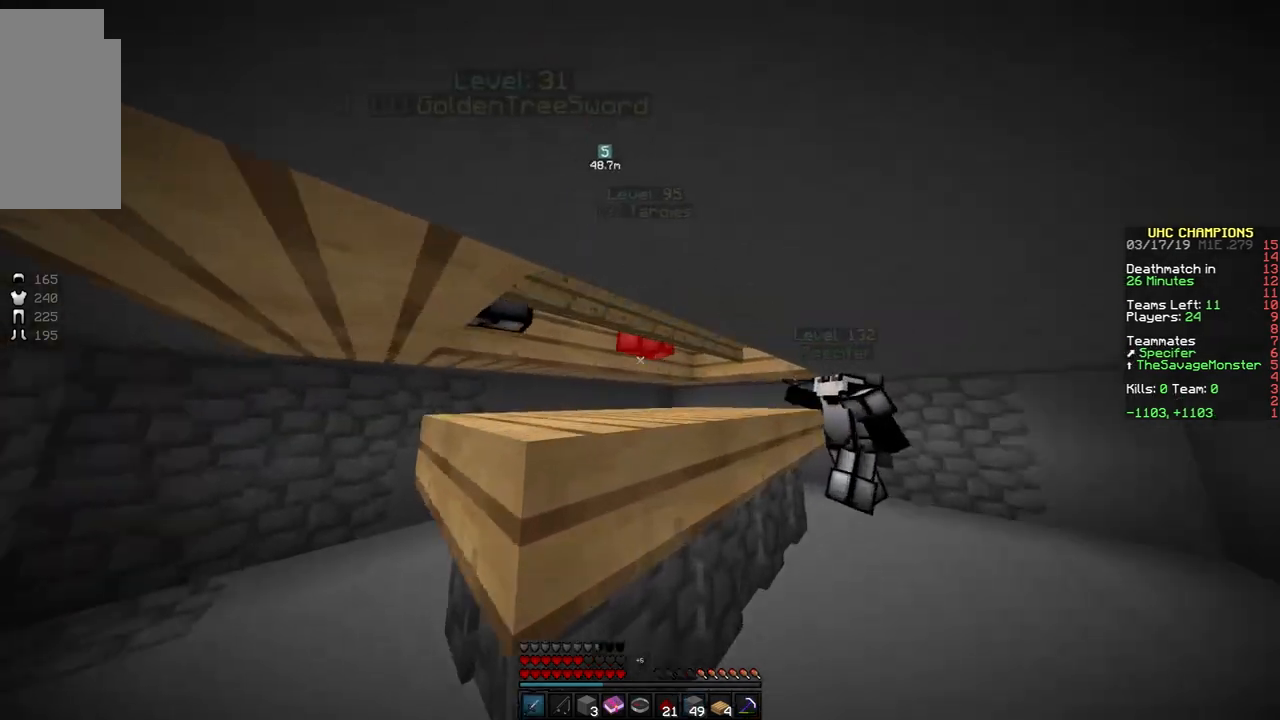
{"keys": [], "mouse": ["left"], "events": [[17, "d", "down"], [17, "mouse_left", "up"], [100, "mouse_left", "down"], [150, "mouse_left", "up"], [250, "mouse_left", "down"], [300, "d", "up"], [300, "mouse_left", "up"], [350, "mouse_left", "down"], [417, "w", "up"], [450, "mouse_left", "up"], [500, "mouse_left", "down"]]}
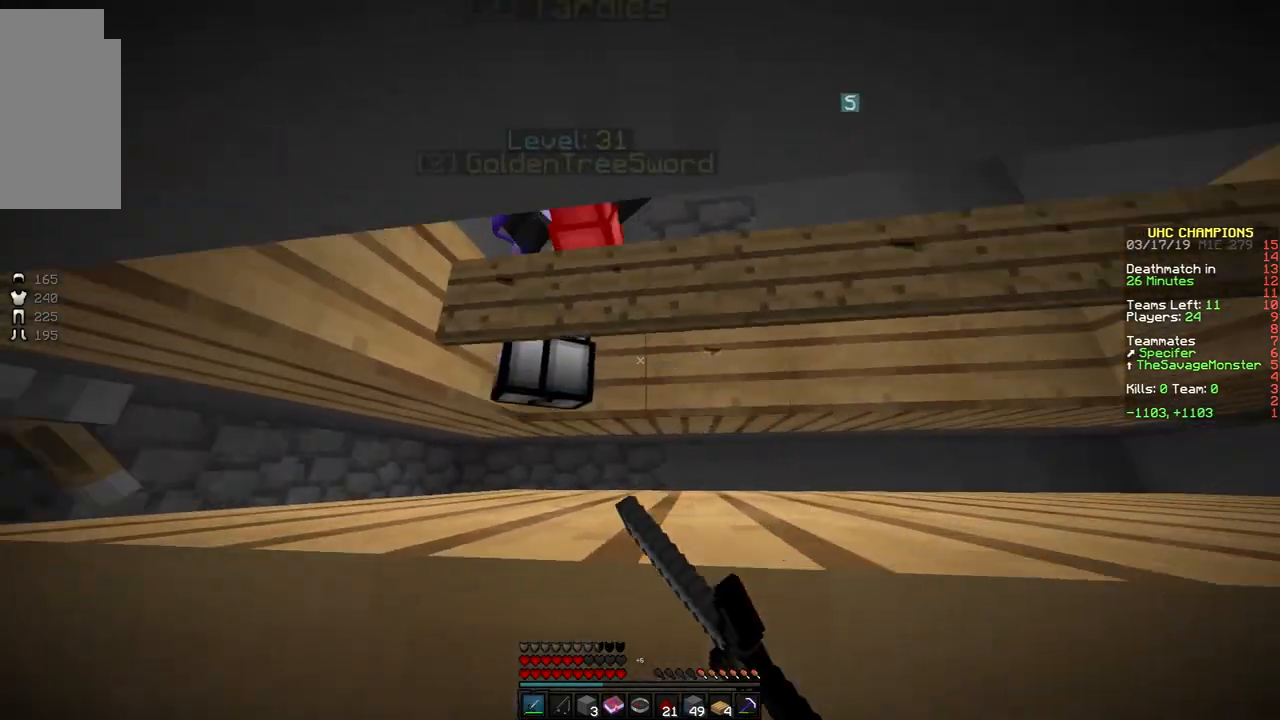
{"keys": [], "mouse": [], "events": [[50, "a", "down"], [167, "mouse_left", "up"], [200, "mouse_left", "down"], [300, "a", "up"], [400, "mouse_left", "up"], [467, "mouse_left", "down"], [500, "mouse_left", "up"]]}
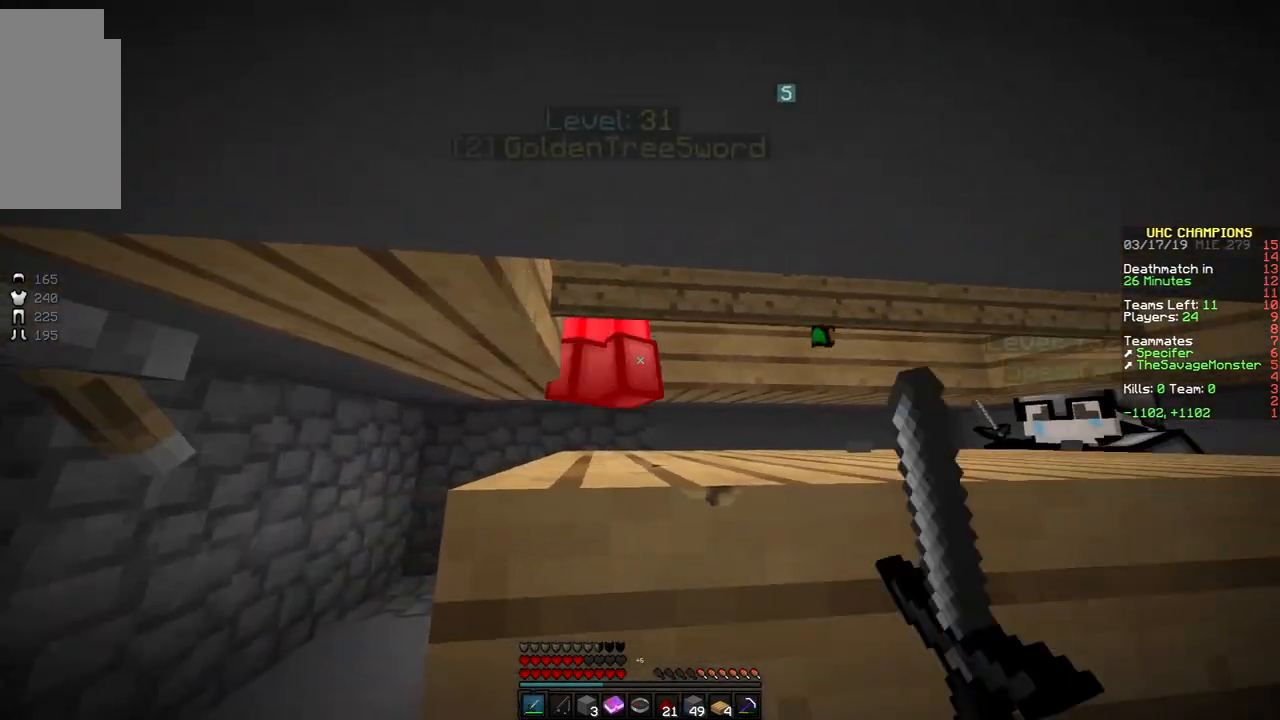
{"keys": [], "mouse": [], "events": [[50, "mouse_left", "down"], [100, "mouse_left", "up"], [150, "mouse_left", "down"], [250, "mouse_left", "up"], [300, "mouse_left", "down"], [400, "mouse_left", "up"], [450, "mouse_left", "down"], [500, "mouse_left", "up"]]}
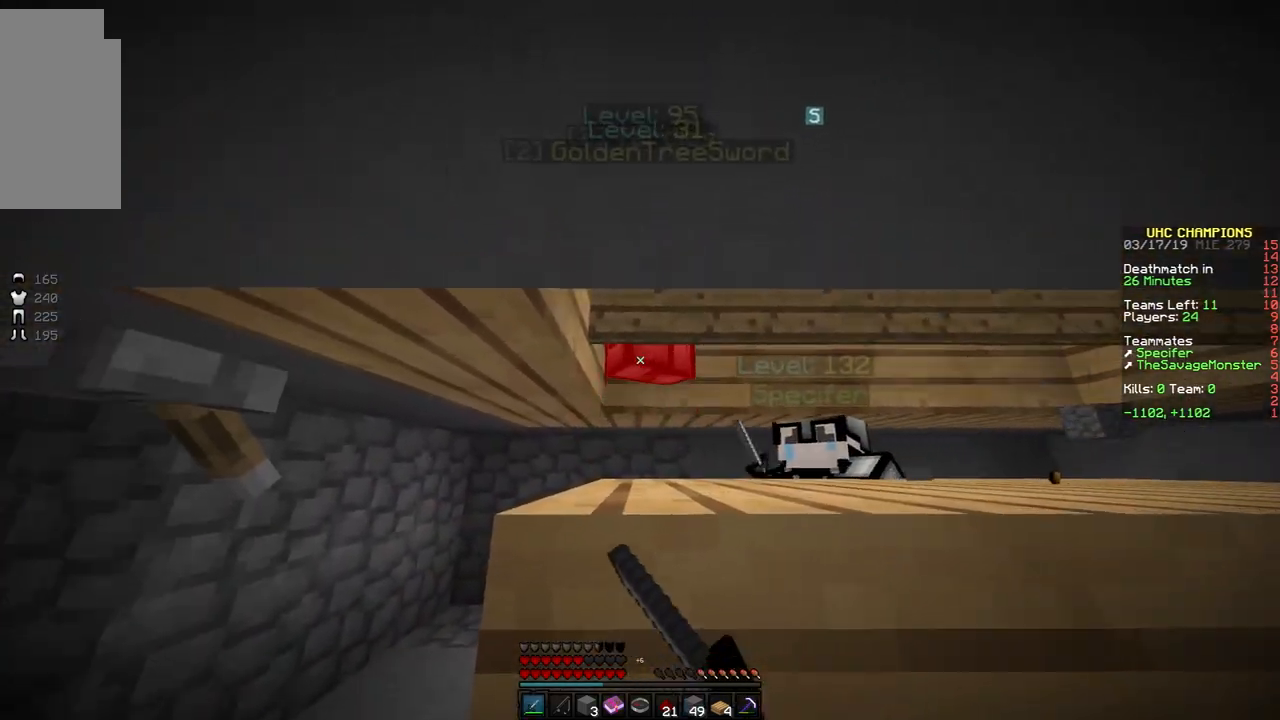
{"keys": [], "mouse": ["left"], "events": [[50, "mouse_left", "down"], [150, "mouse_left", "up"], [200, "mouse_left", "down"], [300, "mouse_left", "up"], [350, "mouse_left", "down"], [400, "mouse_left", "up"], [450, "mouse_left", "down"]]}
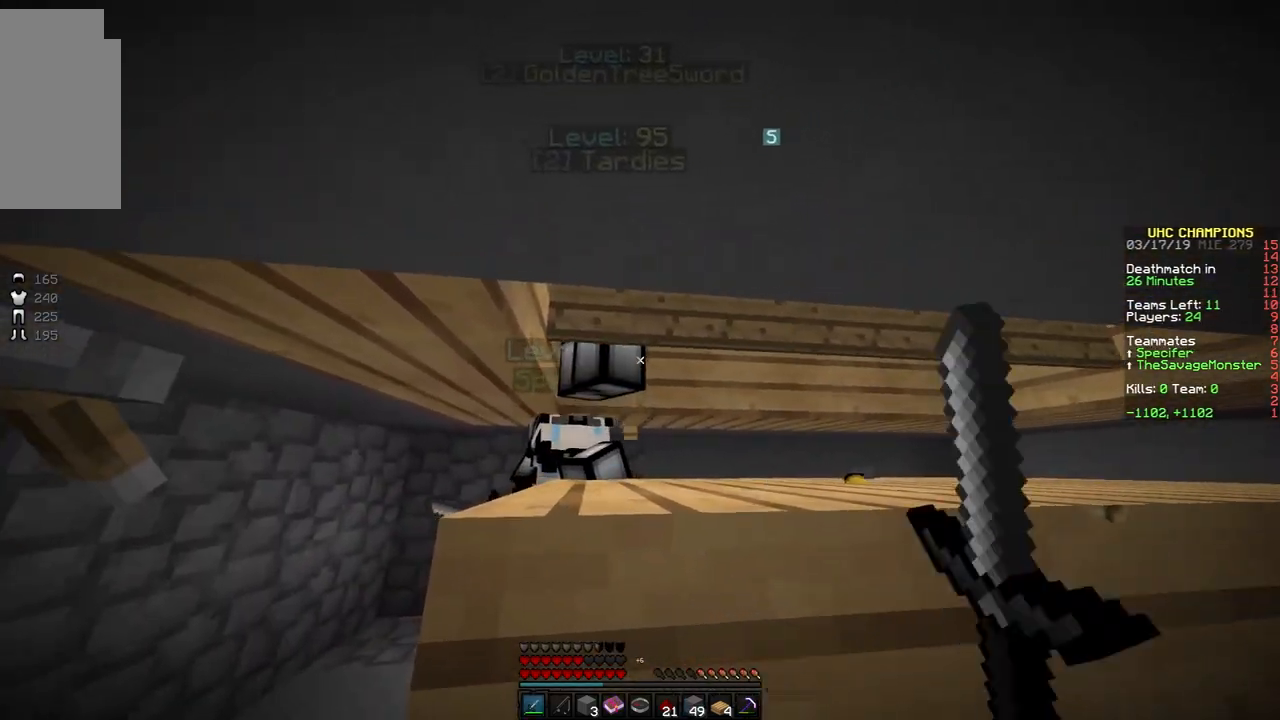
{"keys": ["d"], "mouse": ["left"], "events": [[217, "mouse_left", "up"], [267, "mouse_left", "down"], [300, "mouse_left", "up"], [350, "d", "down"], [350, "mouse_left", "down"], [400, "d", "up"], [400, "mouse_left", "up"], [450, "mouse_left", "down"], [500, "d", "down"]]}
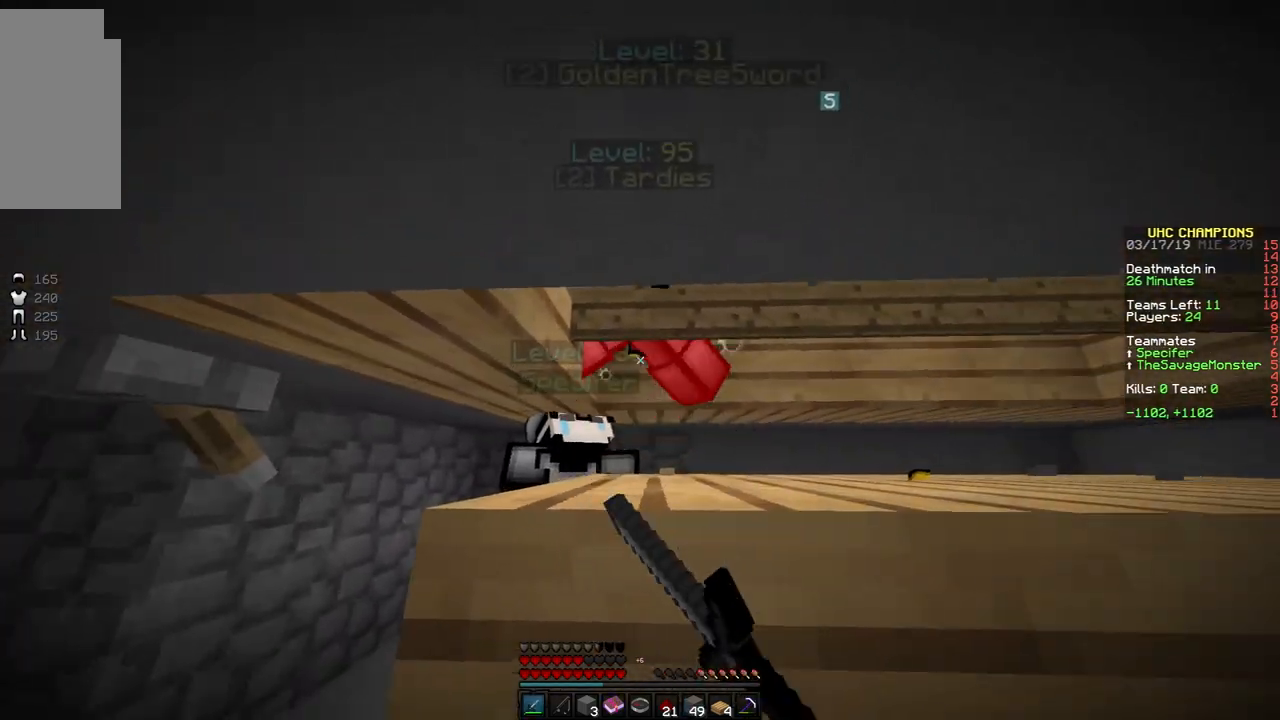
{"keys": [], "mouse": ["left"], "events": [[50, "mouse_left", "up"], [100, "d", "up"], [100, "mouse_left", "down"], [217, "mouse_left", "up"], [267, "d", "down"], [267, "mouse_left", "down"], [350, "mouse_left", "up"], [400, "d", "up"], [400, "mouse_left", "down"], [450, "mouse_left", "up"], [500, "mouse_left", "down"]]}
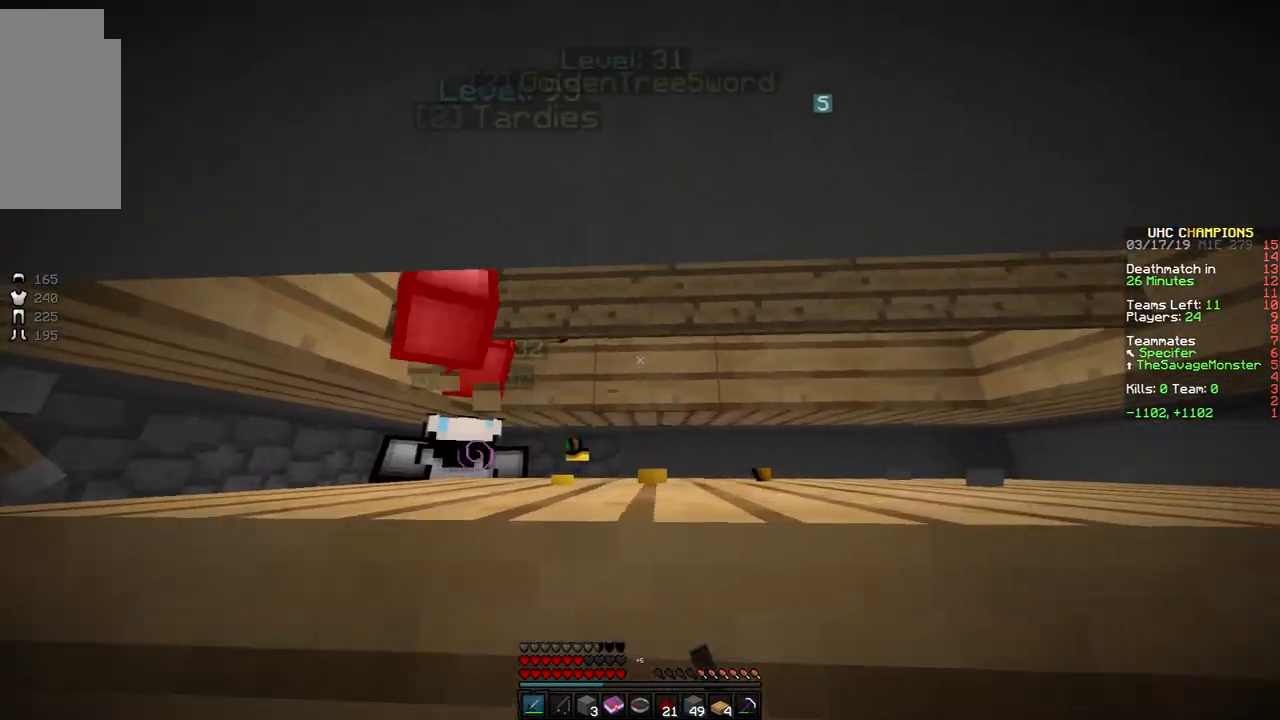
{"keys": ["a"], "mouse": [], "events": [[50, "mouse_left", "up"], [150, "mouse_left", "down"], [200, "mouse_left", "up"], [250, "mouse_left", "down"], [367, "a", "down"], [367, "mouse_left", "up"], [400, "mouse_left", "down"], [450, "mouse_left", "up"]]}
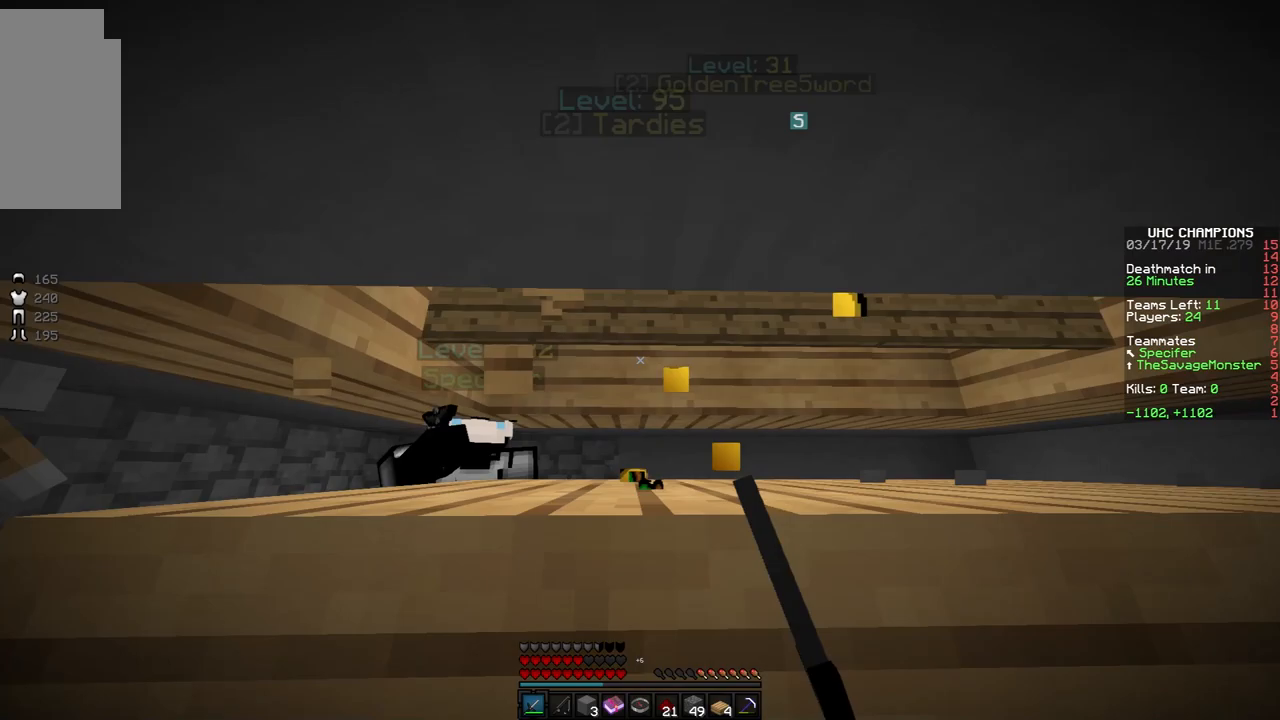
{"keys": ["d"], "mouse": ["left"], "events": [[17, "mouse_left", "down"], [67, "a", "up"], [117, "mouse_left", "up"], [150, "mouse_left", "down"], [250, "mouse_left", "up"], [350, "mouse_left", "down"], [450, "d", "down"]]}
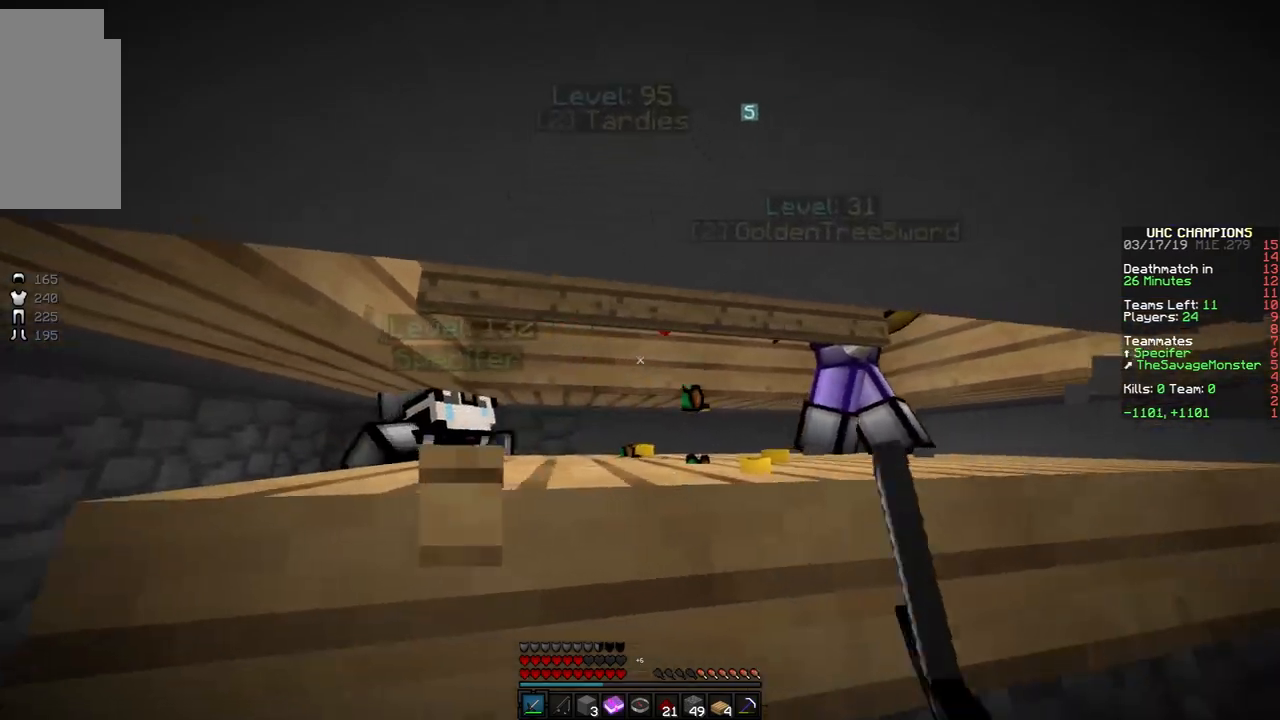
{"keys": [], "mouse": [], "events": [[17, "mouse_left", "up"], [100, "mouse_left", "down"], [150, "mouse_left", "up"], [217, "mouse_left", "down"], [217, "w", "down"], [300, "mouse_left", "up"], [350, "mouse_left", "down"], [400, "mouse_left", "up"], [450, "mouse_left", "down"], [450, "w", "up"], [500, "d", "up"], [500, "mouse_left", "up"]]}
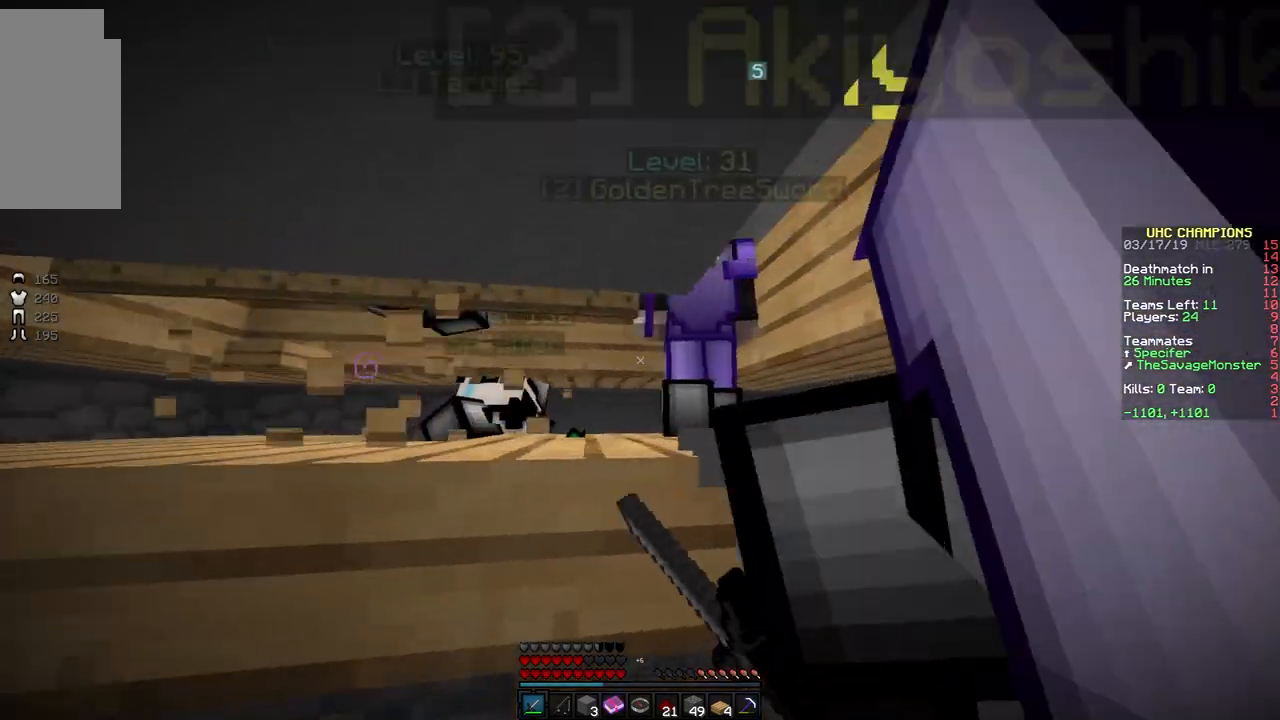
{"keys": ["d"], "mouse": [], "events": [[100, "mouse_left", "down"], [150, "mouse_left", "up"], [217, "a", "down"], [217, "mouse_left", "down"], [250, "mouse_left", "up"], [300, "mouse_left", "down"], [417, "d", "down"], [417, "mouse_left", "up"], [467, "a", "up"], [467, "mouse_left", "down"], [500, "mouse_left", "up"]]}
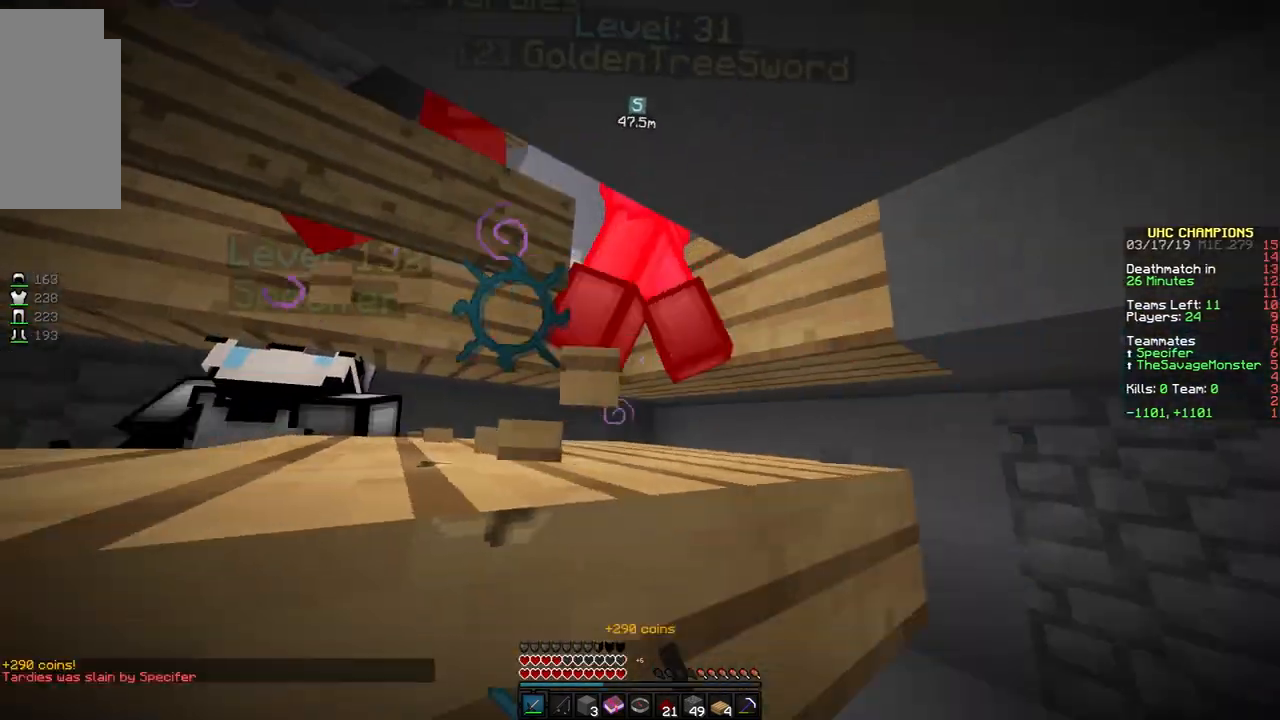
{"keys": ["d", "w"], "mouse": [], "events": [[67, "mouse_left", "down"], [67, "s", "down"], [117, "mouse_left", "up"], [167, "mouse_left", "down"], [217, "mouse_left", "up"], [317, "mouse_left", "down"], [317, "s", "up"], [417, "w", "down"], [467, "mouse_left", "up"]]}
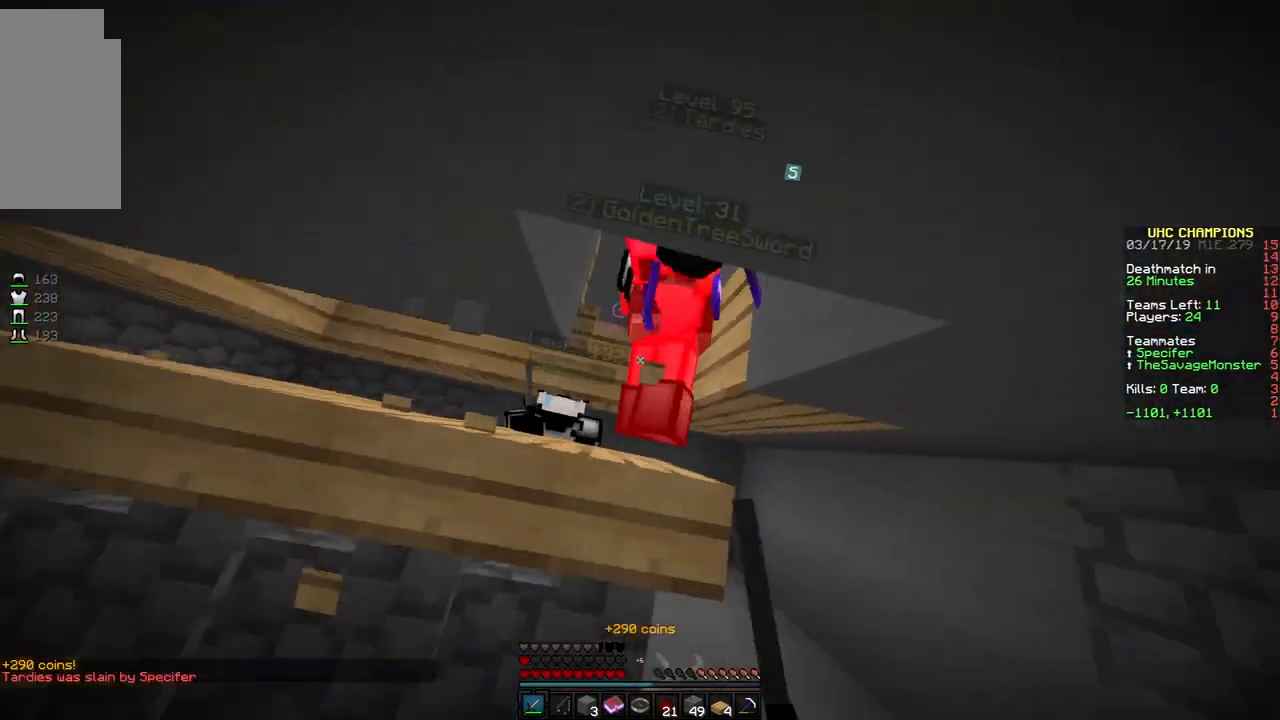
{"keys": ["d", "w"], "mouse": [], "events": [[17, "mouse_left", "down"], [117, "mouse_left", "up"], [167, "mouse_left", "down"], [267, "mouse_left", "up"], [367, "mouse_left", "down"], [400, "mouse_left", "up"], [467, "mouse_left", "down"], [500, "mouse_left", "up"]]}
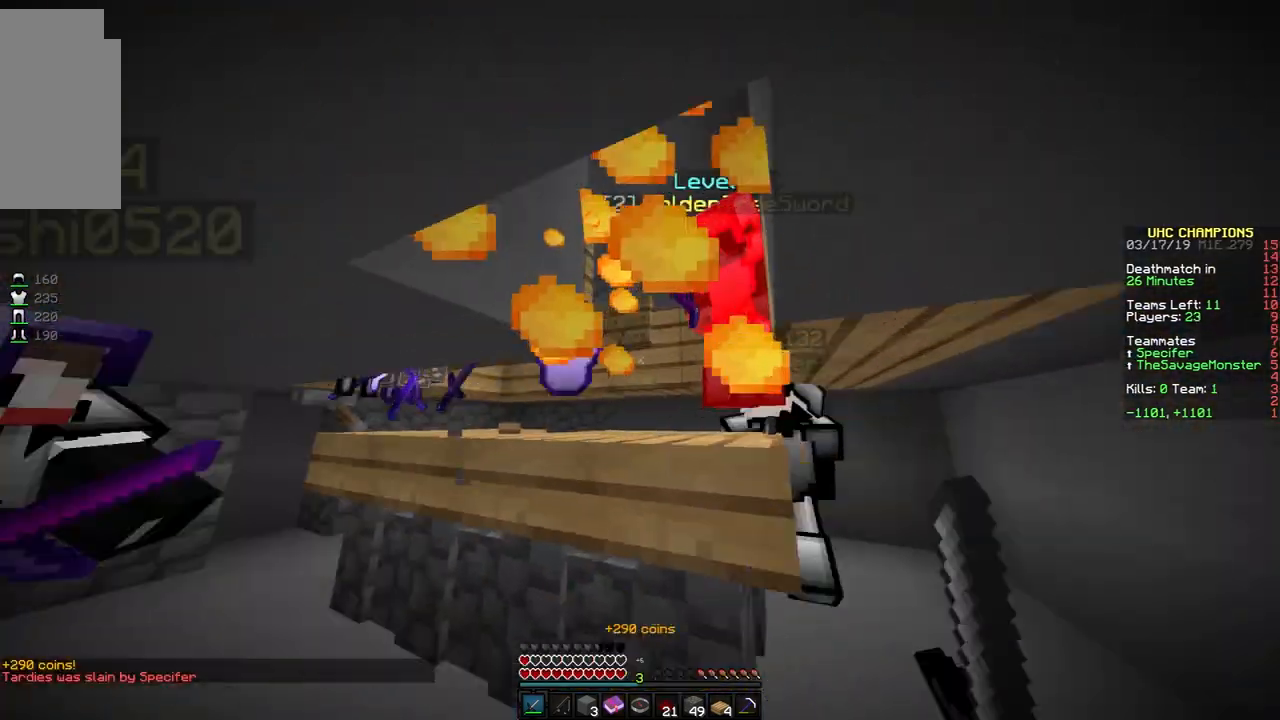
{"keys": ["a"], "mouse": [], "events": [[67, "mouse_left", "down"], [117, "mouse_left", "up"], [217, "mouse_left", "down"], [217, "w", "up"], [317, "mouse_left", "up"], [350, "a", "down"], [417, "d", "up"]]}
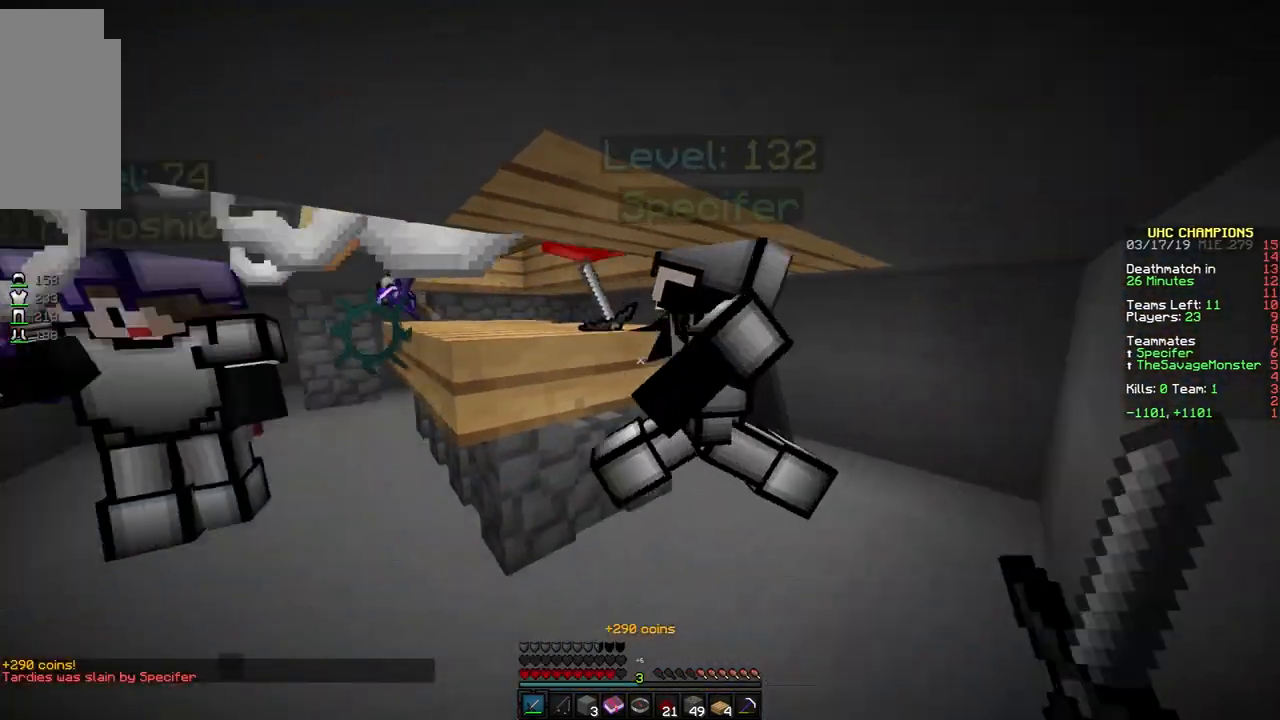
{"keys": ["a"], "mouse": [], "events": [[17, "mouse_left", "down"], [17, "w", "down"], [100, "mouse_left", "up"], [200, "mouse_left", "down"], [267, "mouse_left", "up"], [350, "mouse_left", "down"], [417, "mouse_left", "up"], [450, "mouse_left", "down"], [450, "w", "up"], [500, "mouse_left", "up"]]}
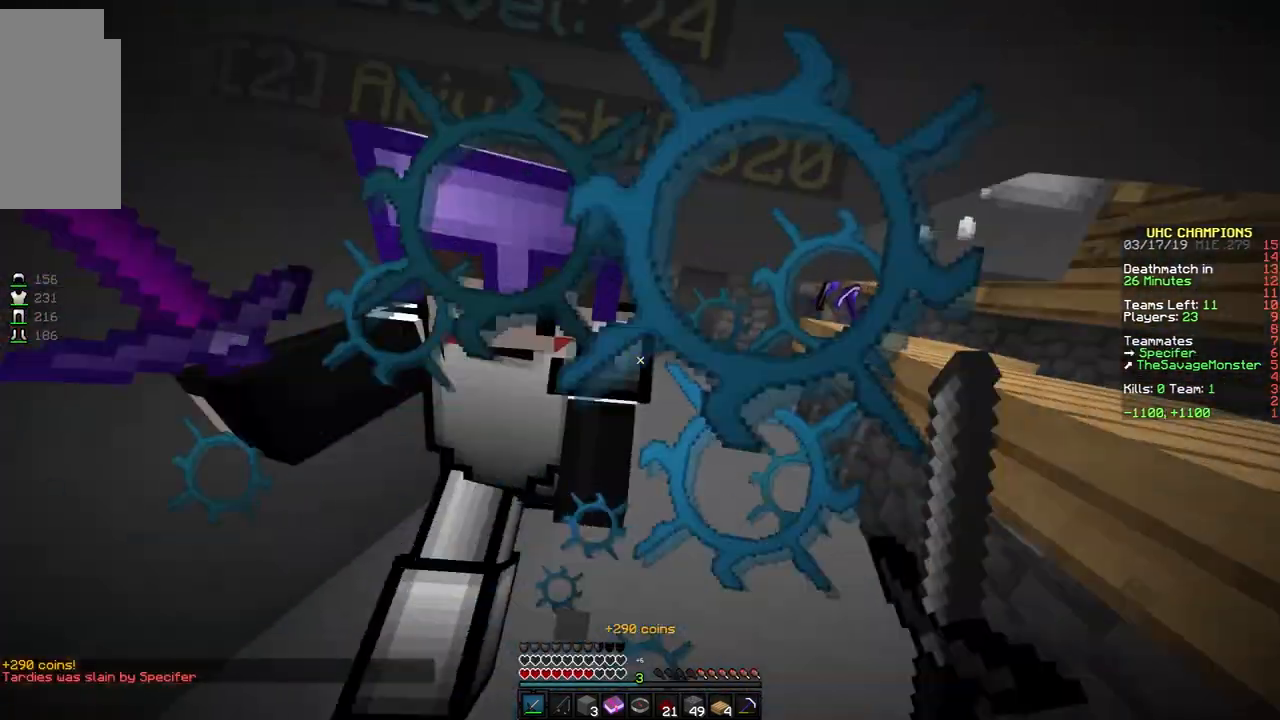
{"keys": ["a", "d", "s"], "mouse": ["left"], "events": [[50, "s", "down"], [50, "space", "down"], [150, "mouse_left", "down"], [200, "mouse_left", "up"], [200, "s", "up"], [267, "d", "down"], [267, "mouse_left", "down"], [317, "mouse_left", "up"], [350, "a", "up"], [350, "s", "down"], [350, "space", "up"], [417, "a", "down"], [417, "mouse_left", "down"]]}
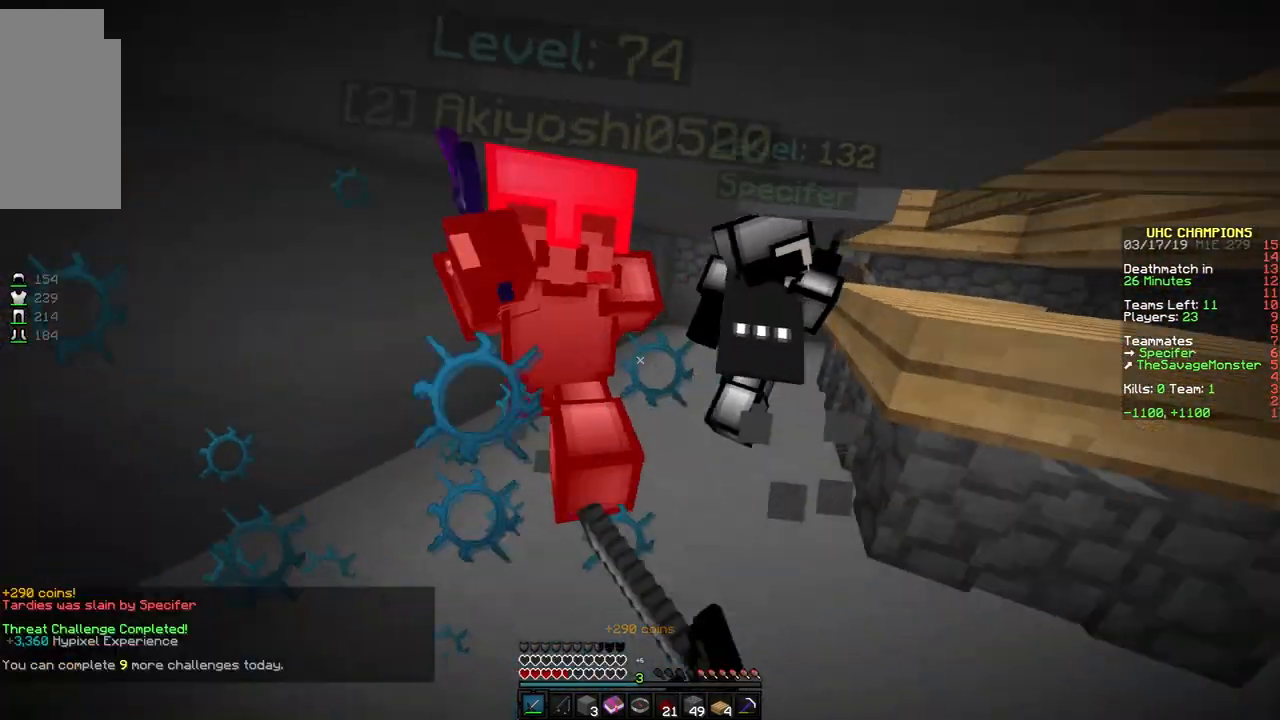
{"keys": ["d", "w"], "mouse": [], "events": [[17, "a", "up"], [67, "mouse_left", "up"], [100, "mouse_left", "down"], [100, "s", "up"], [200, "mouse_left", "up"], [200, "w", "down"]]}
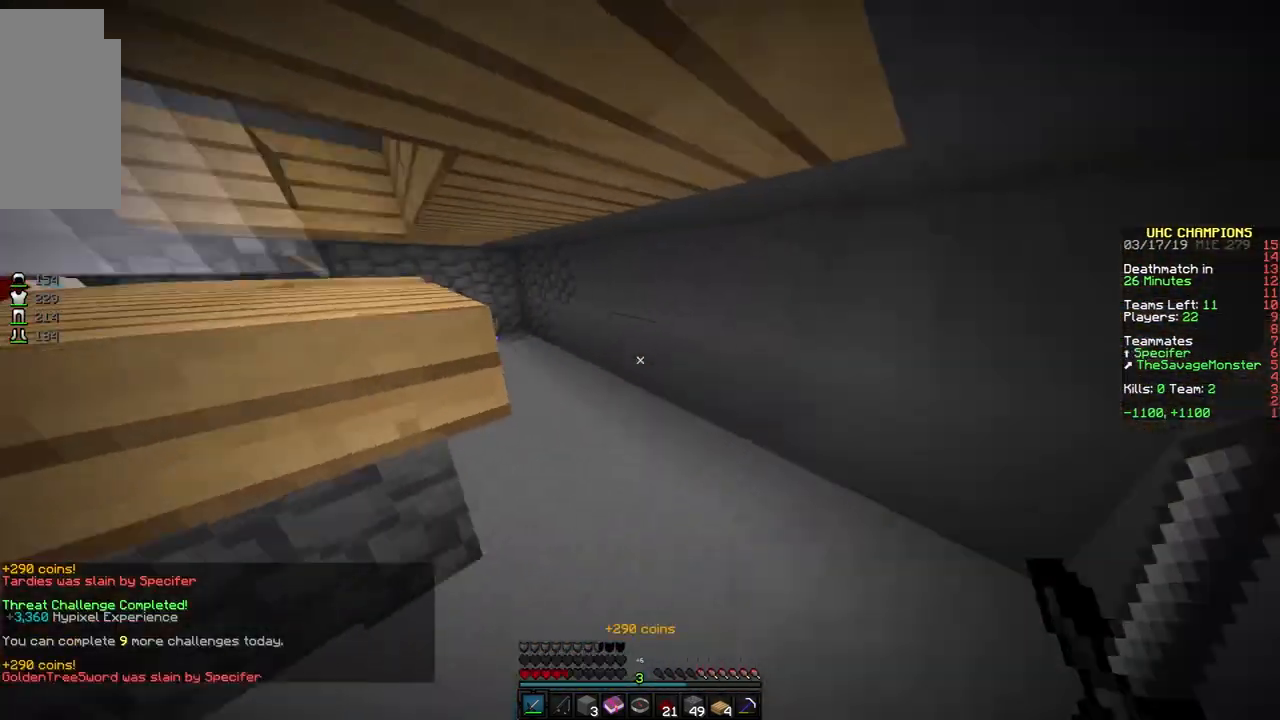
{"keys": ["d", "w"], "mouse": [], "events": [[117, "d", "up"], [450, "d", "down"]]}
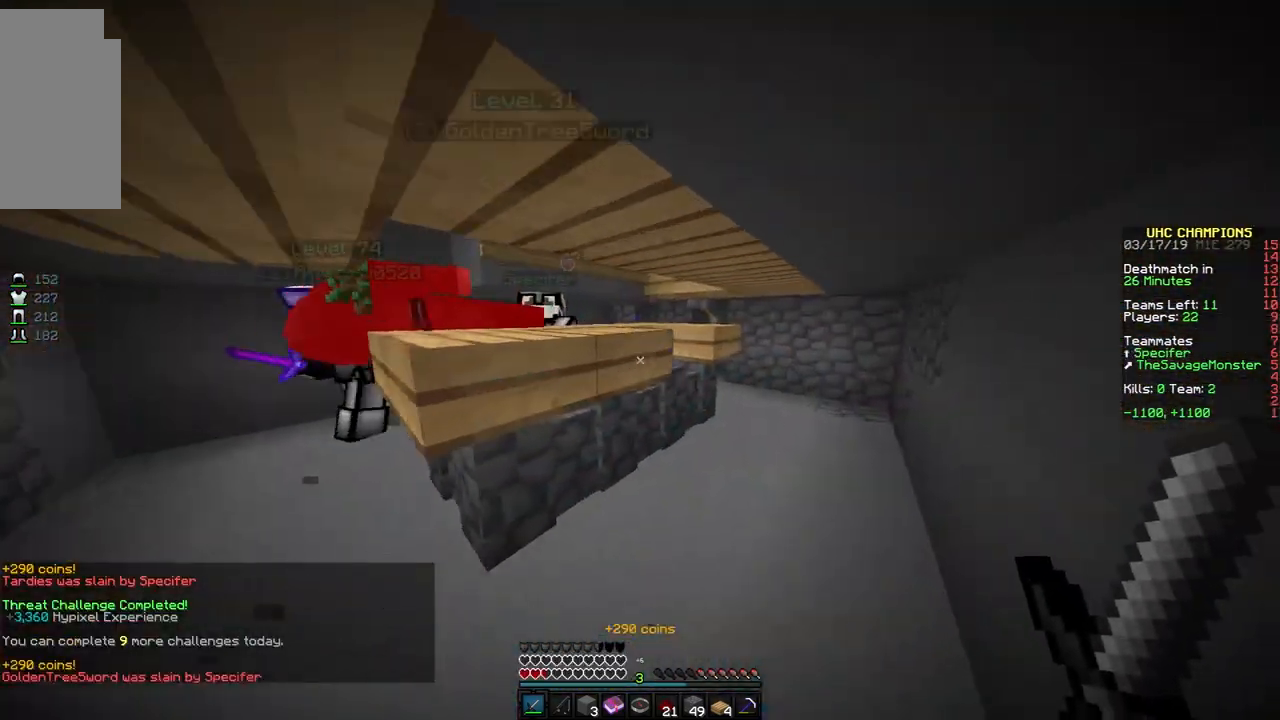
{"keys": ["a", "w"], "mouse": [], "events": [[100, "space", "down"], [317, "space", "up"], [367, "a", "down"], [417, "d", "up"]]}